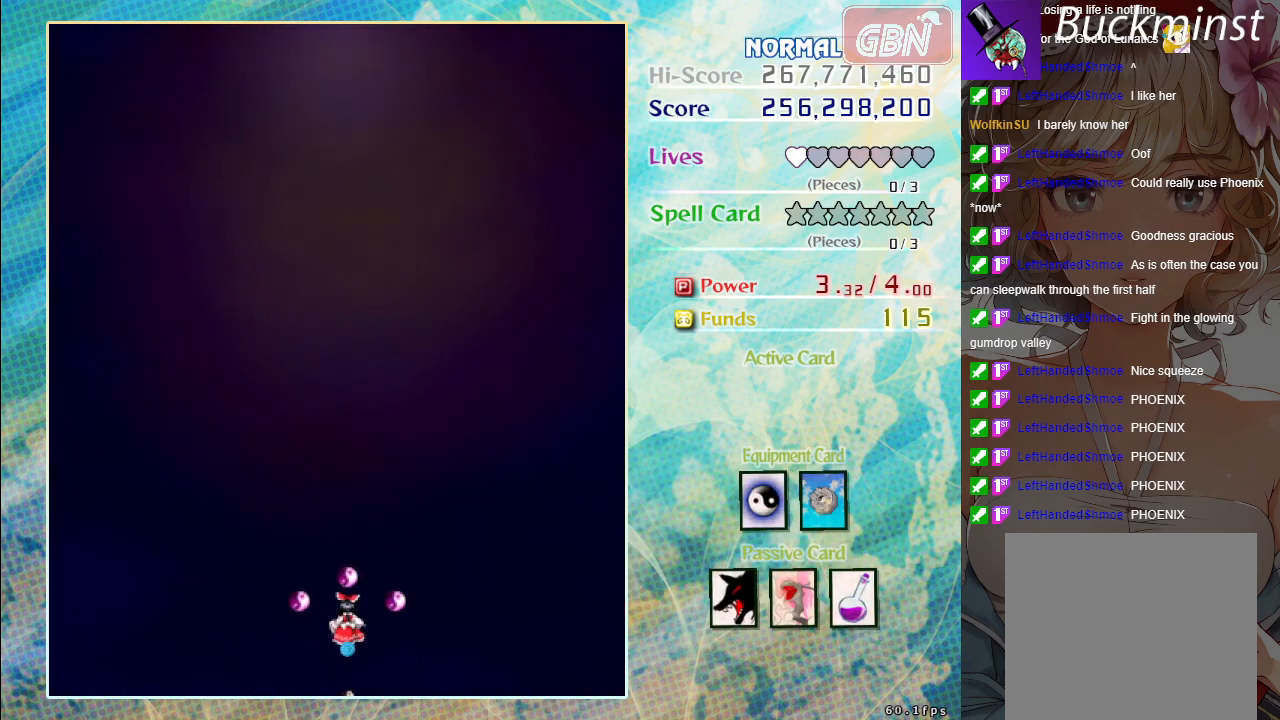
Gameplay with a controller (Xbox layout); each line is a JSON object with the inputs held at the frame after it. "events" lists button and stick changes between this image and that frame as [ms after this image, input, new state], when the widget could be followed in between. Not read: right_stick.
{"buttons": [], "left_stick": "center", "events": []}
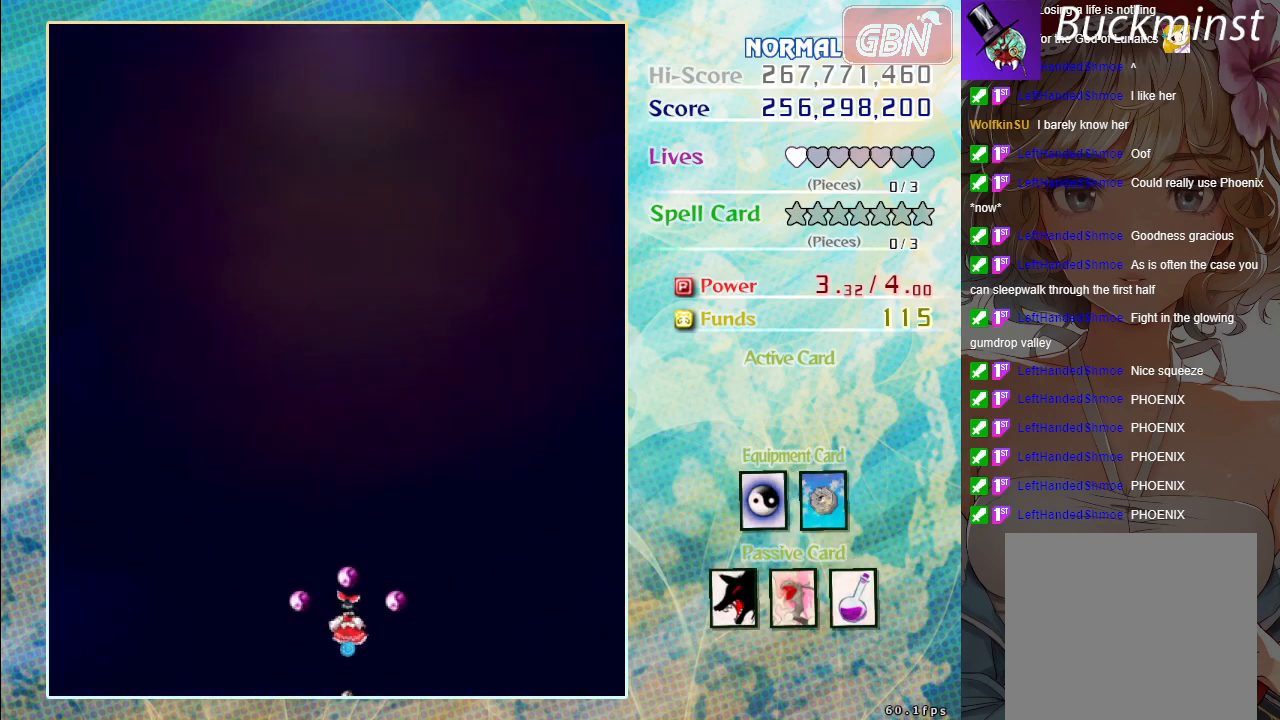
{"buttons": [], "left_stick": "center", "events": []}
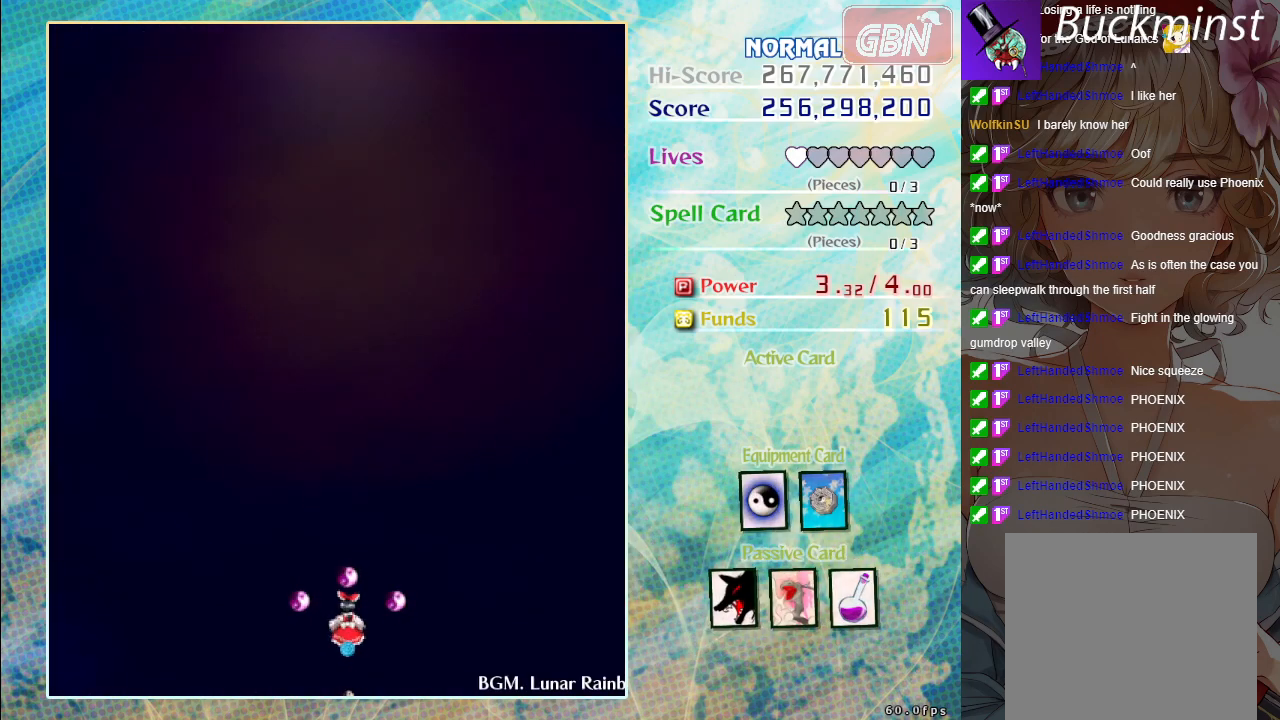
{"buttons": [], "left_stick": "center", "events": []}
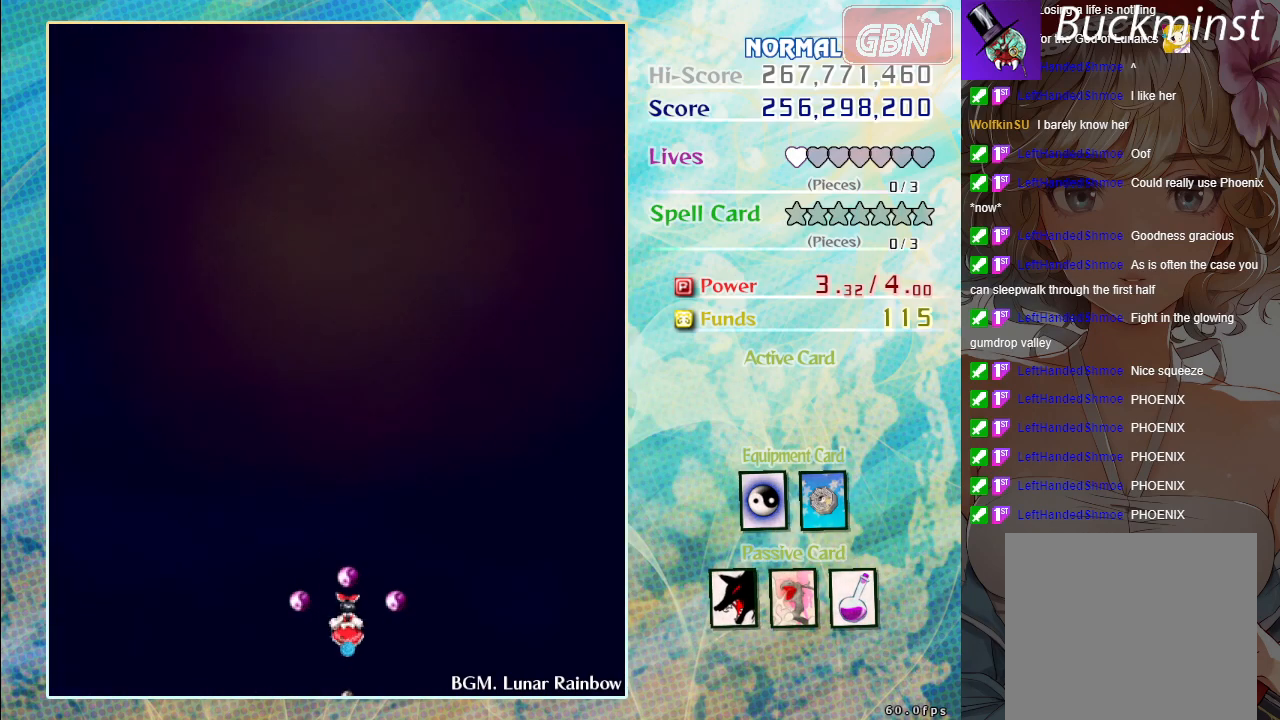
{"buttons": ["A"], "left_stick": "center", "events": [[50, "A", "down"], [117, "left_stick", "up-left"], [217, "left_stick", "center"]]}
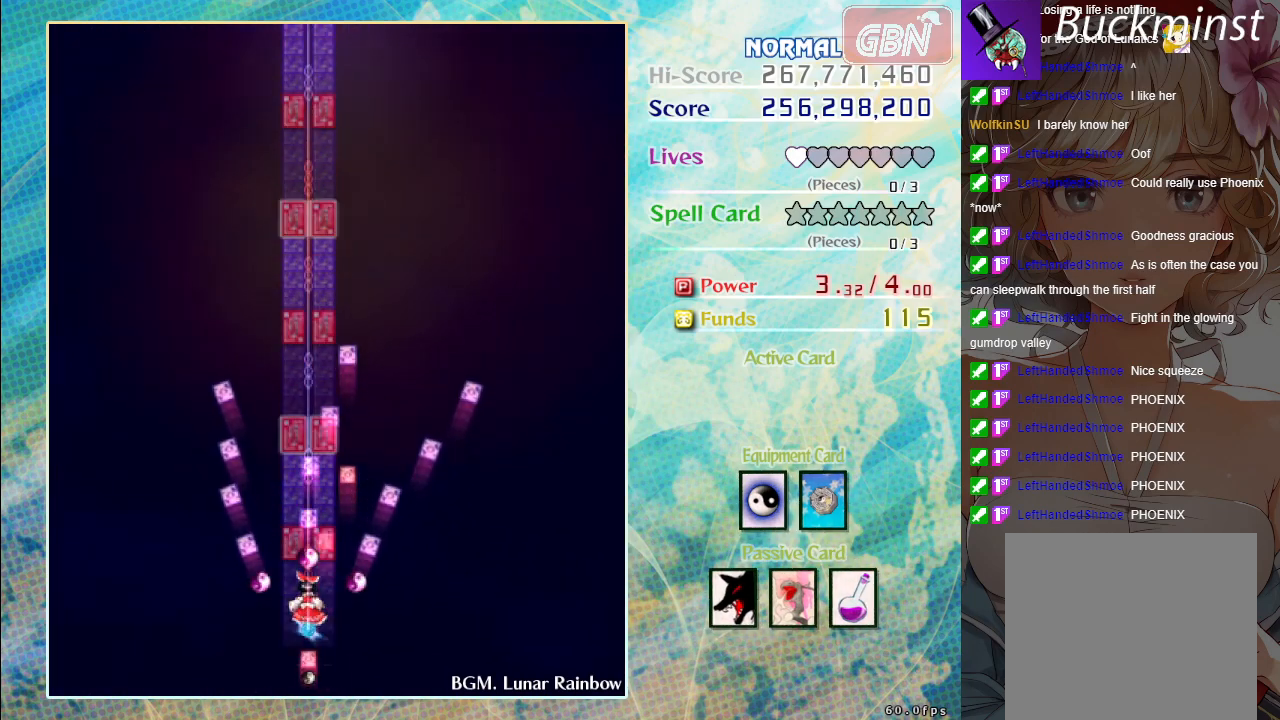
{"buttons": ["A"], "left_stick": "center", "events": [[50, "left_stick", "right"], [100, "left_stick", "center"]]}
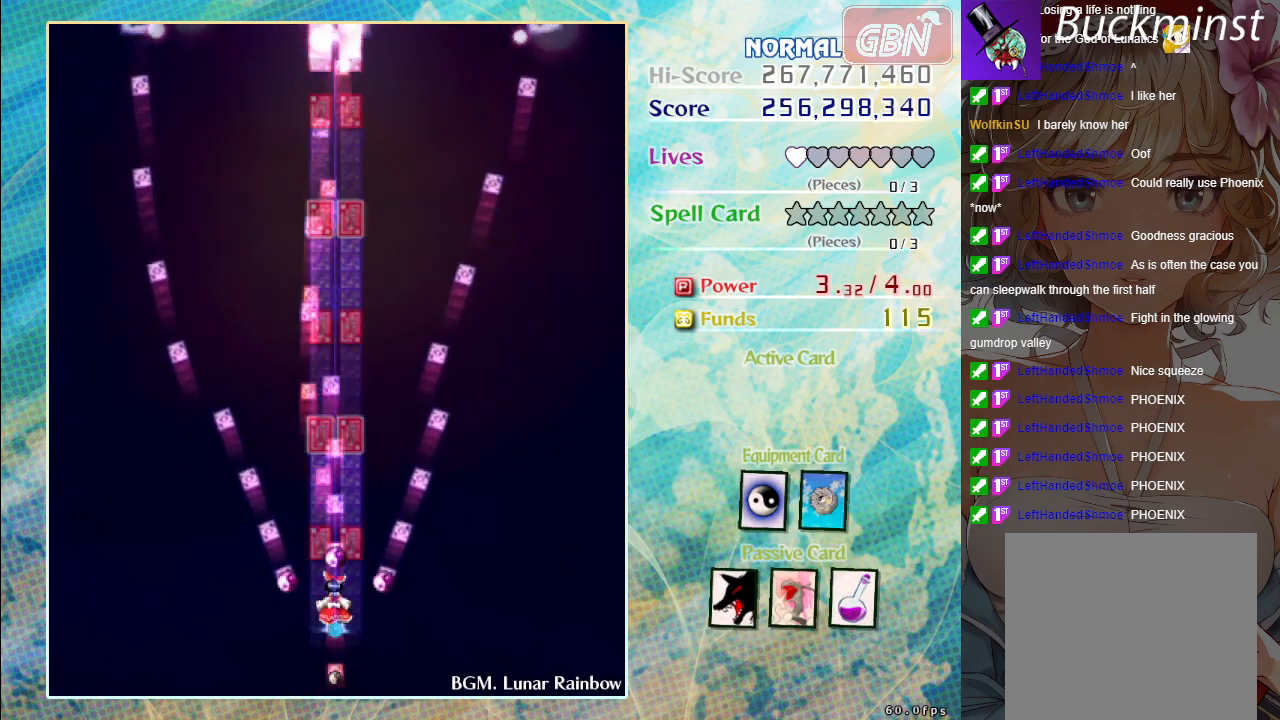
{"buttons": ["A"], "left_stick": "center", "events": []}
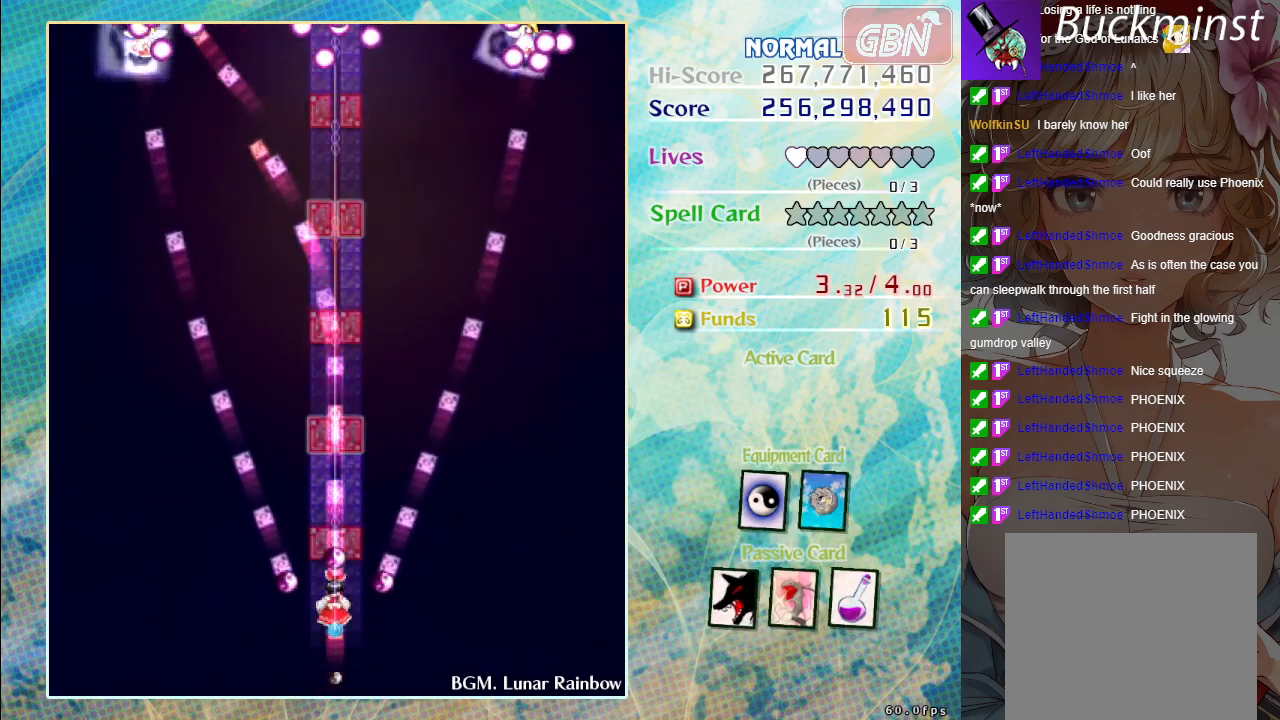
{"buttons": ["A"], "left_stick": "center", "events": []}
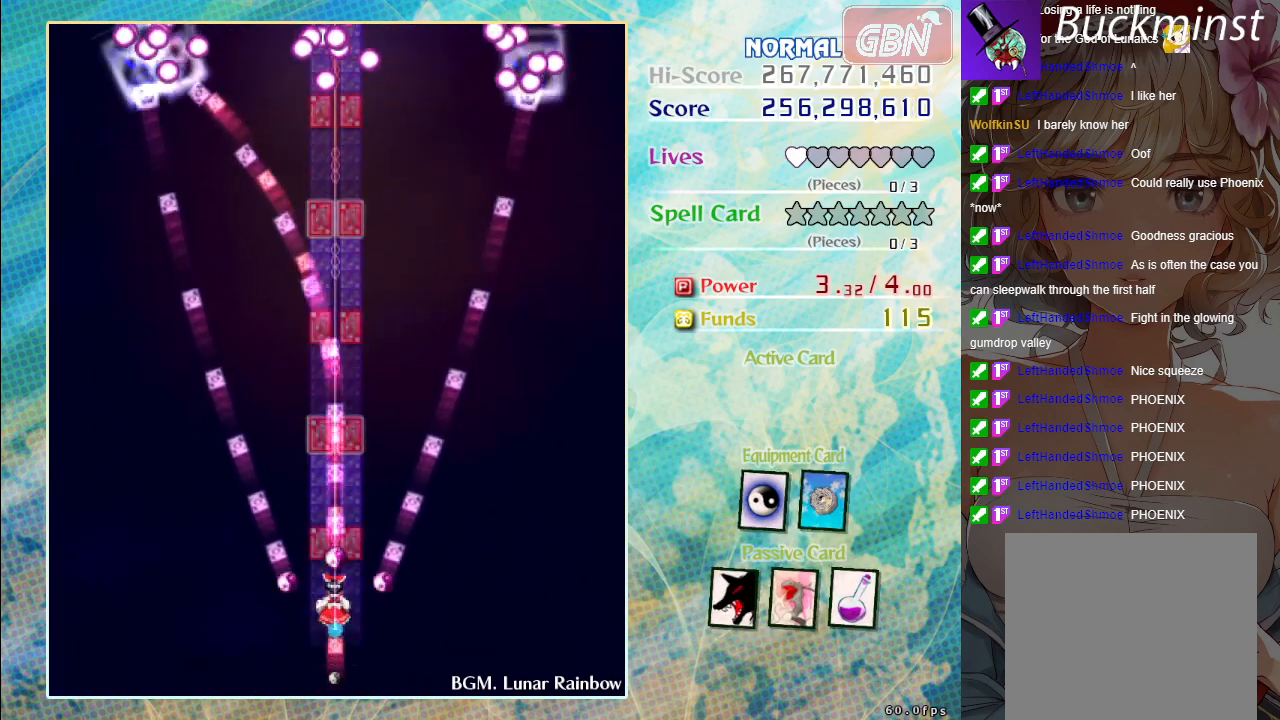
{"buttons": ["A"], "left_stick": "center", "events": []}
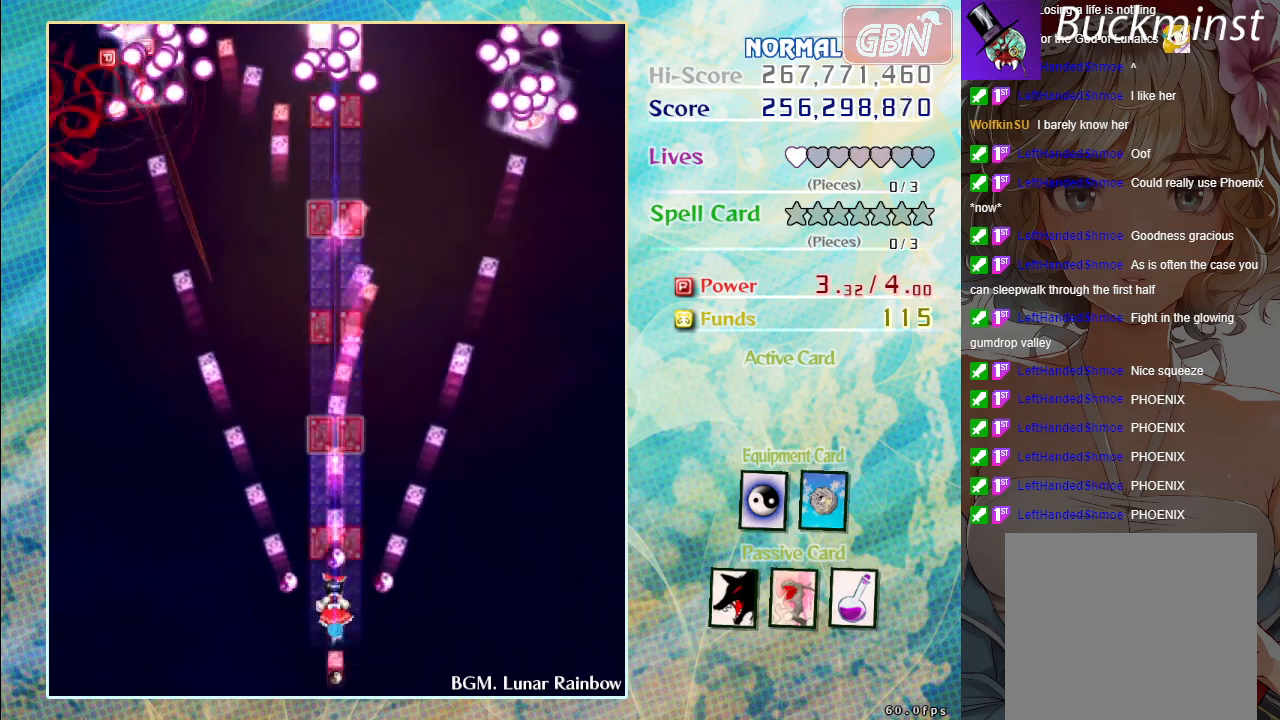
{"buttons": ["A"], "left_stick": "center", "events": []}
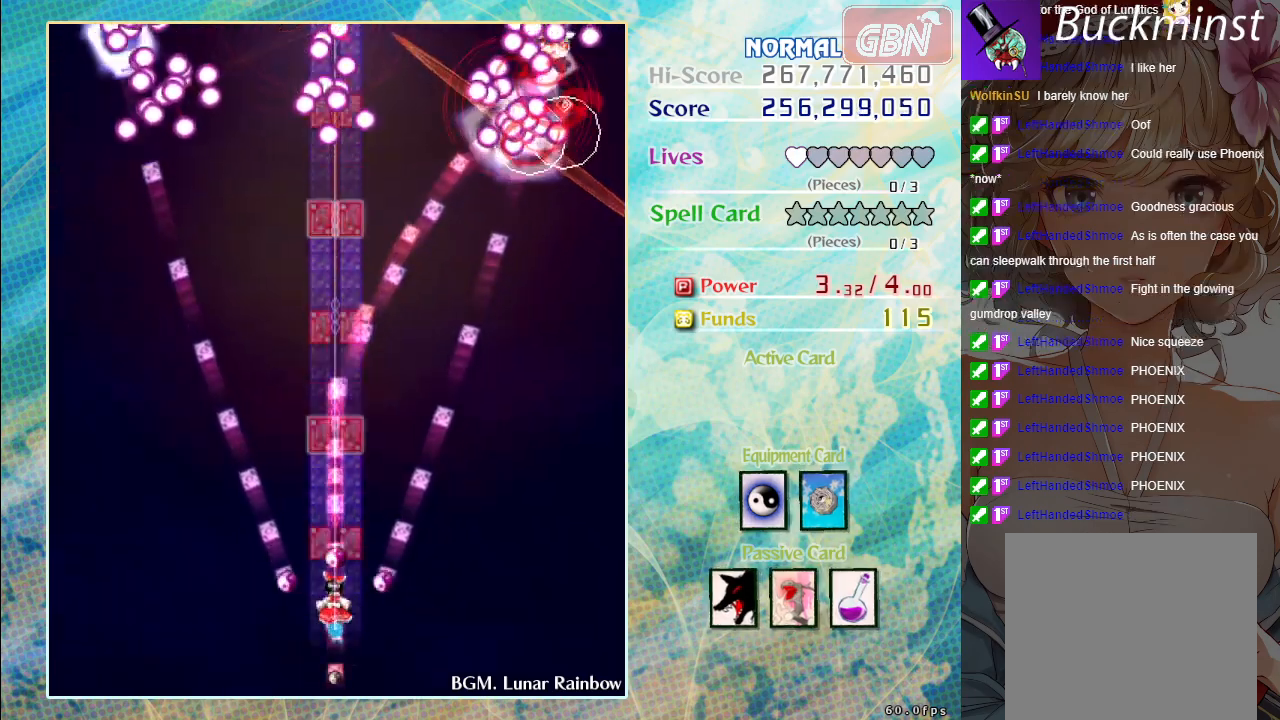
{"buttons": ["A"], "left_stick": "center", "events": []}
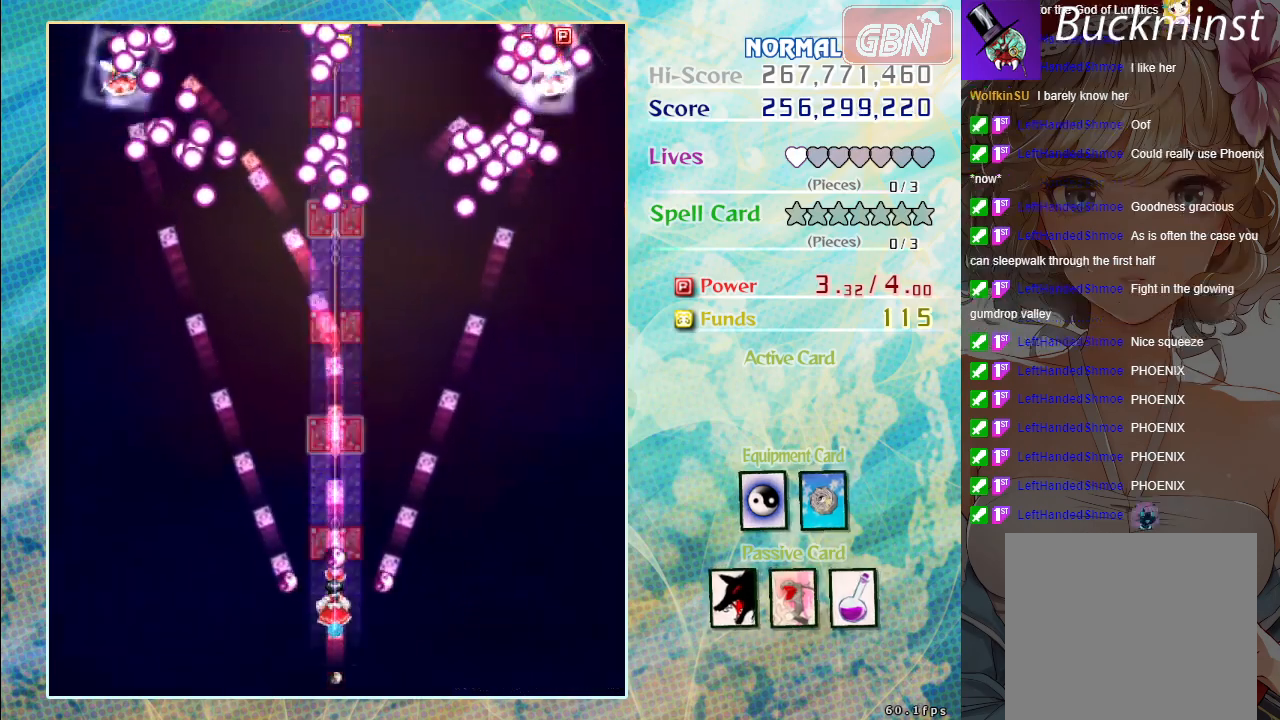
{"buttons": ["A"], "left_stick": "center", "events": []}
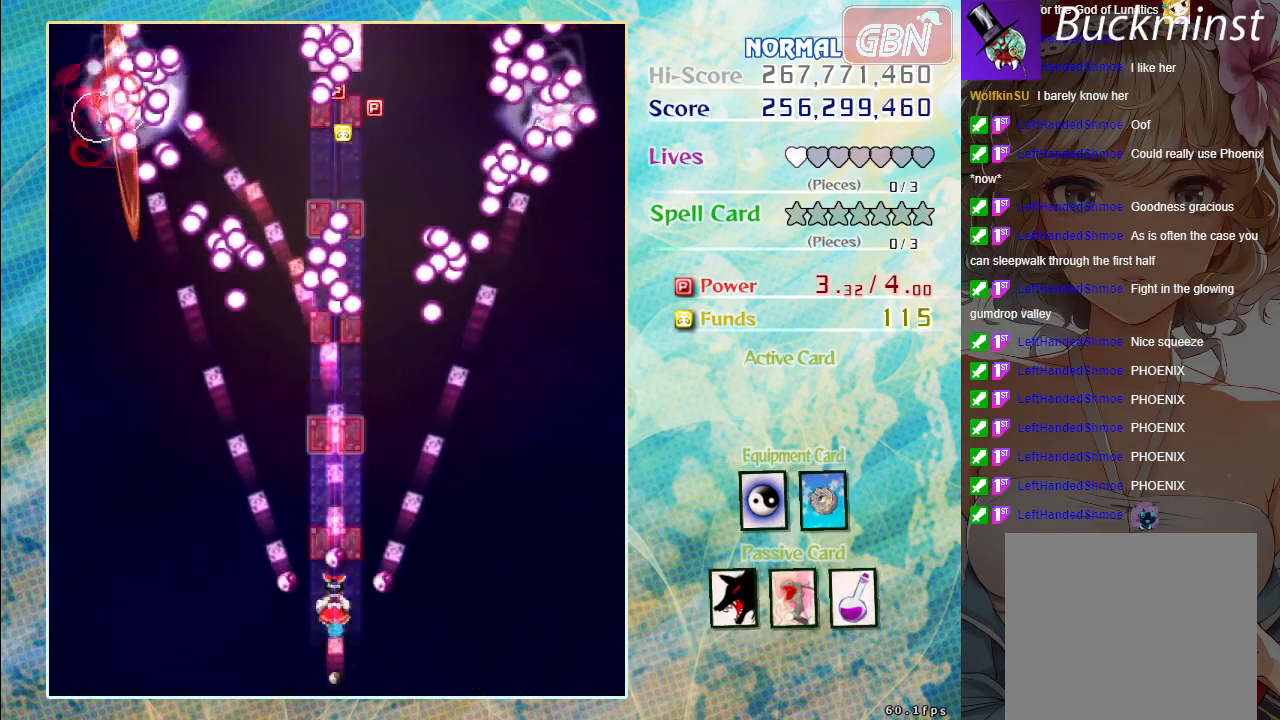
{"buttons": ["A"], "left_stick": "center", "events": []}
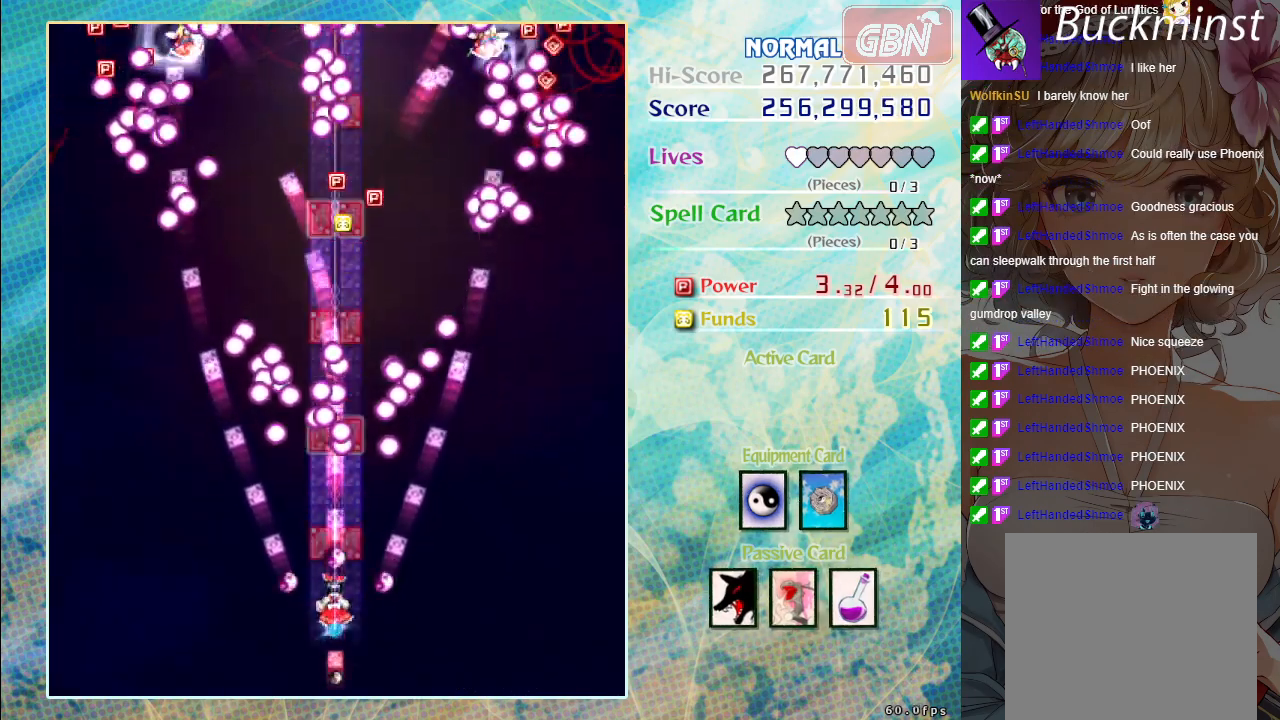
{"buttons": ["A"], "left_stick": "center", "events": [[117, "left_stick", "down-left"], [233, "left_stick", "left"], [417, "left_stick", "center"]]}
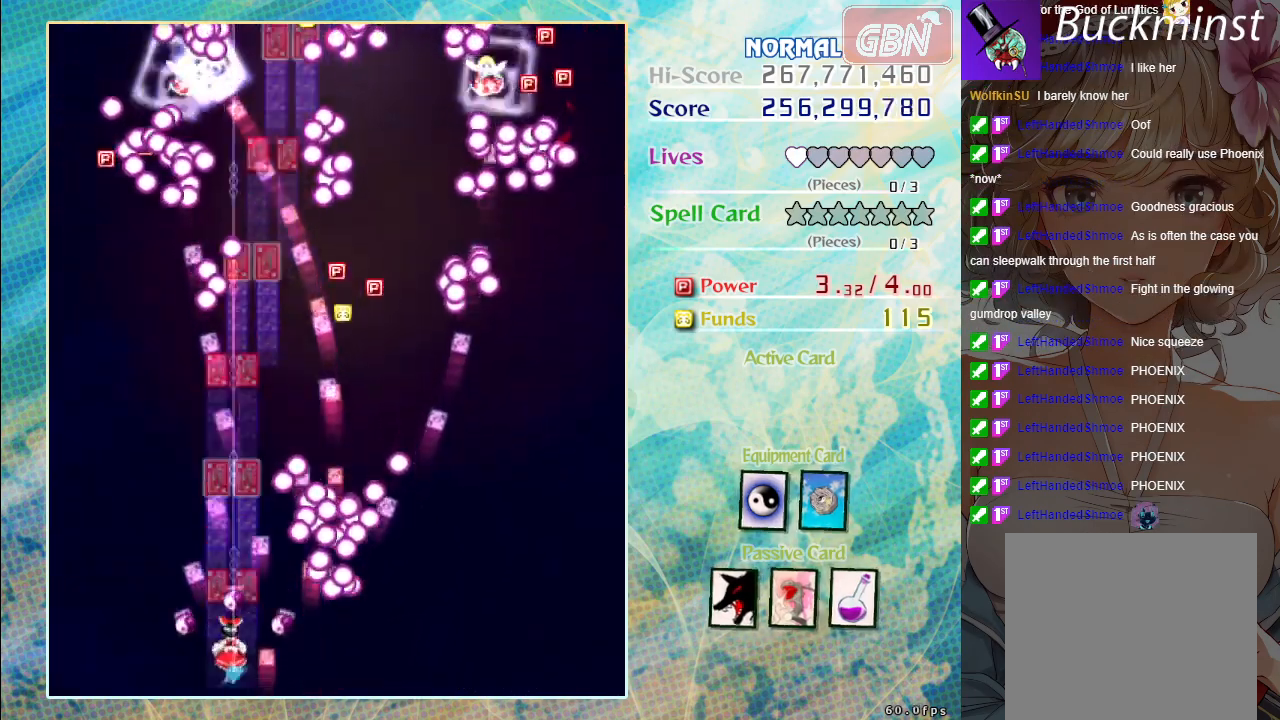
{"buttons": ["A"], "left_stick": "up", "events": [[233, "left_stick", "up"]]}
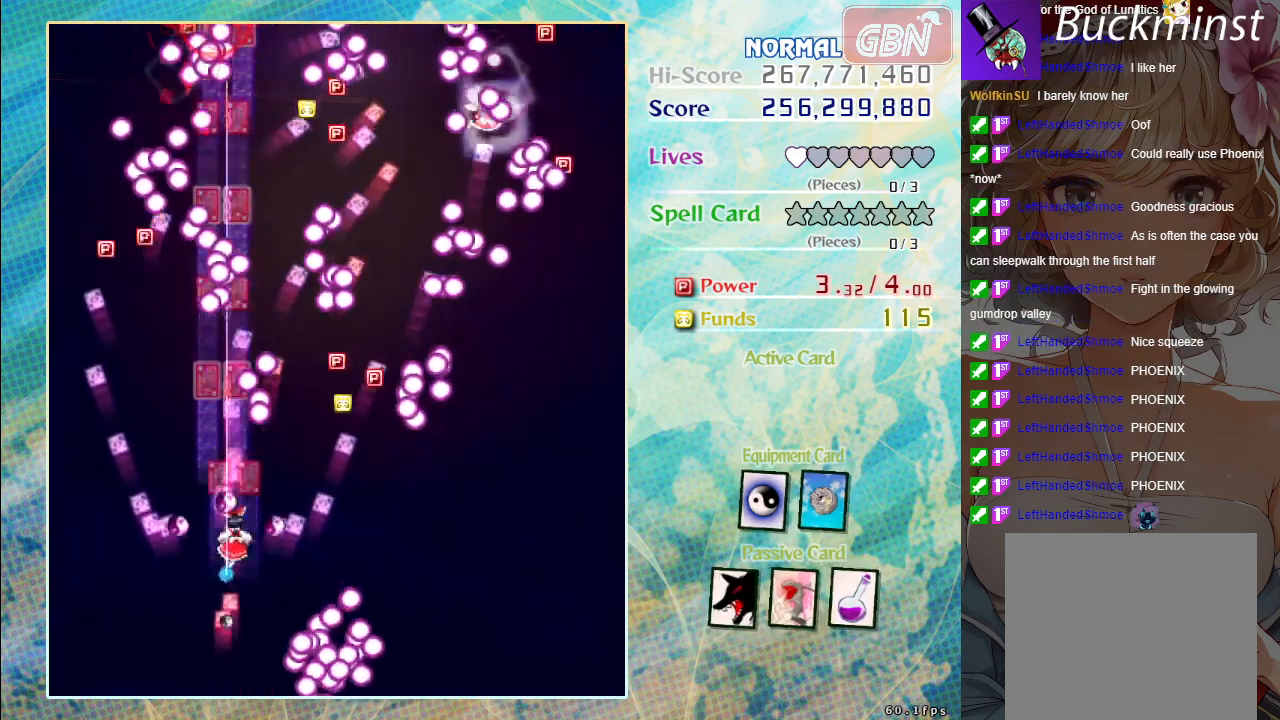
{"buttons": ["A"], "left_stick": "up-left", "events": [[17, "left_stick", "center"], [283, "left_stick", "left"], [400, "left_stick", "up-left"]]}
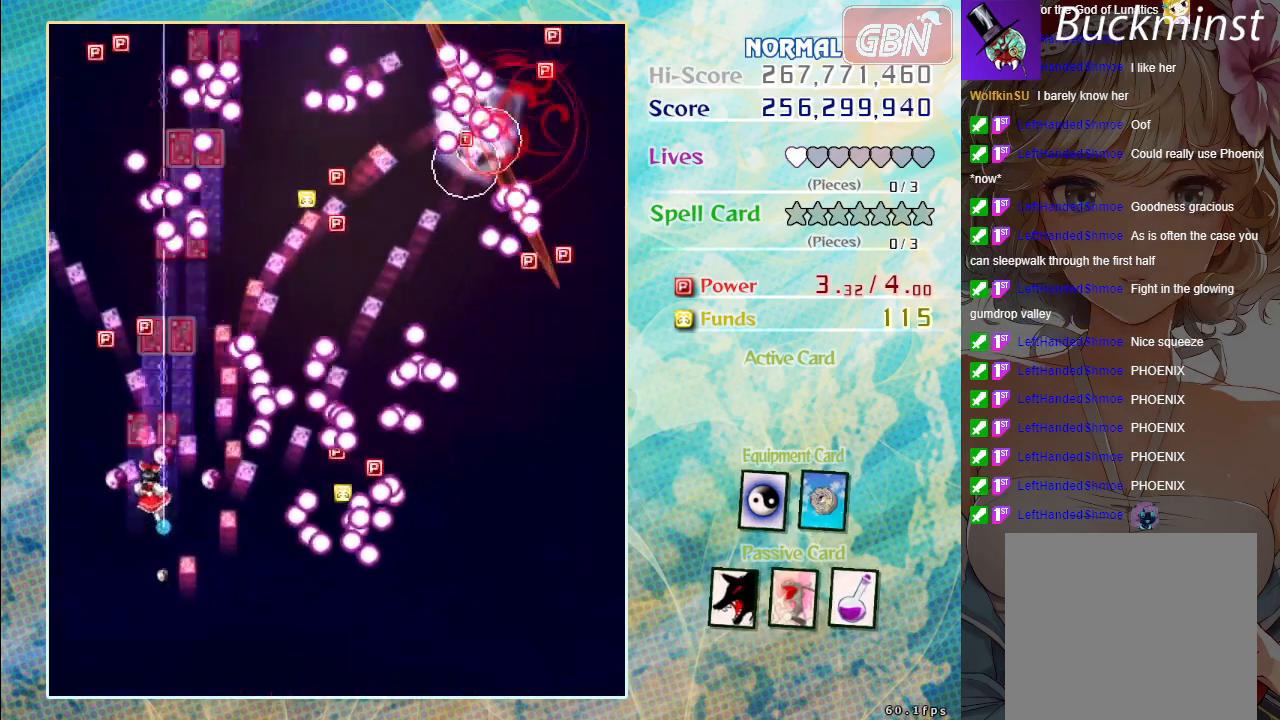
{"buttons": ["A"], "left_stick": "up", "events": [[317, "left_stick", "up"]]}
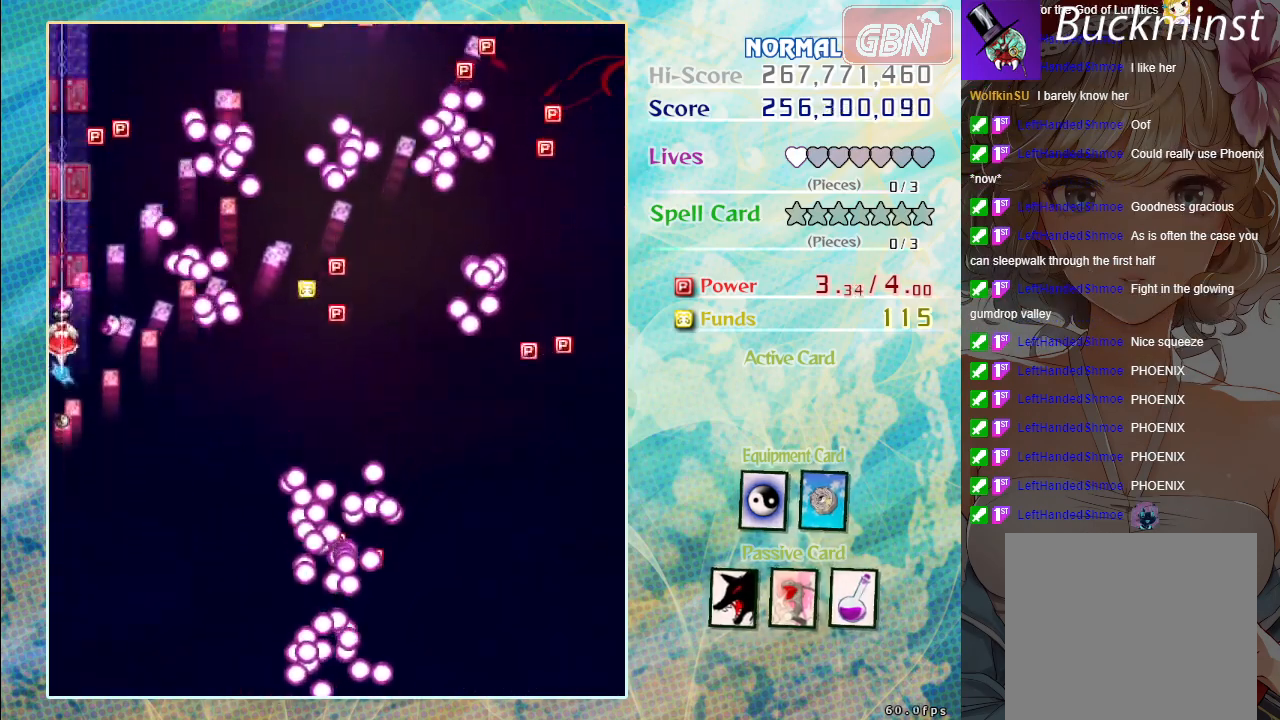
{"buttons": ["A"], "left_stick": "up", "events": []}
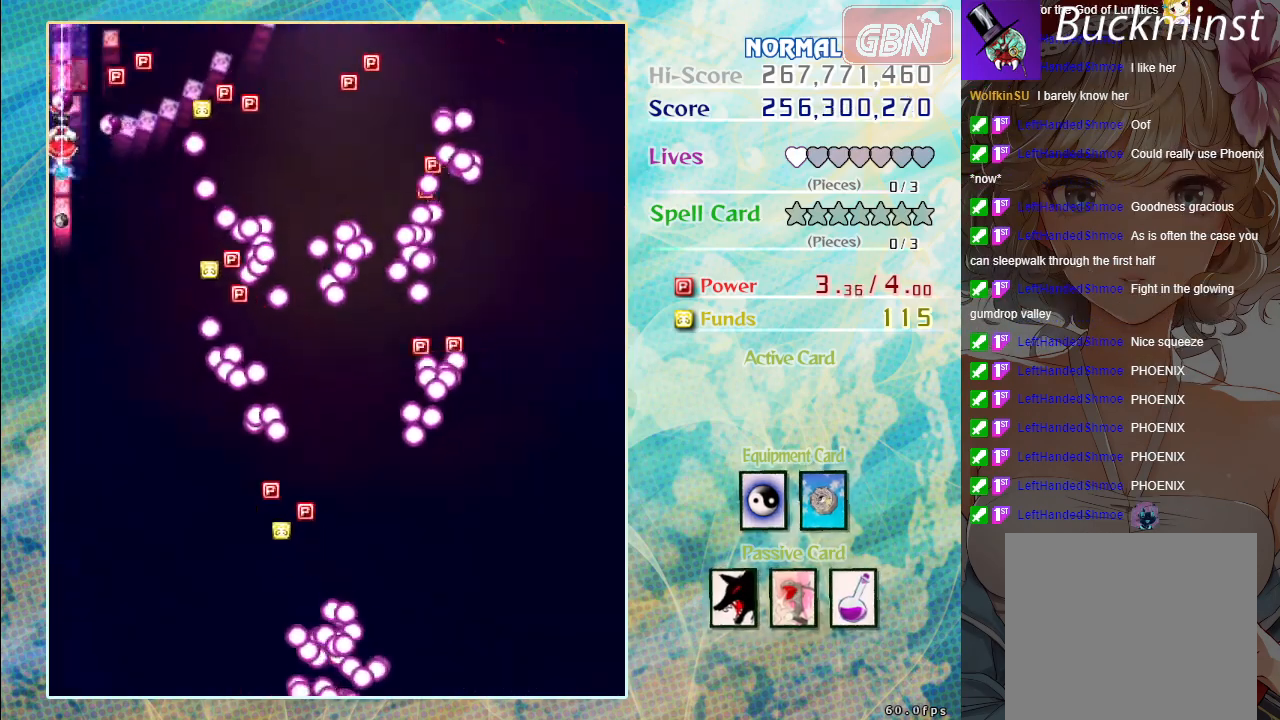
{"buttons": ["A"], "left_stick": "down-right", "events": [[33, "left_stick", "down"], [500, "left_stick", "down-right"]]}
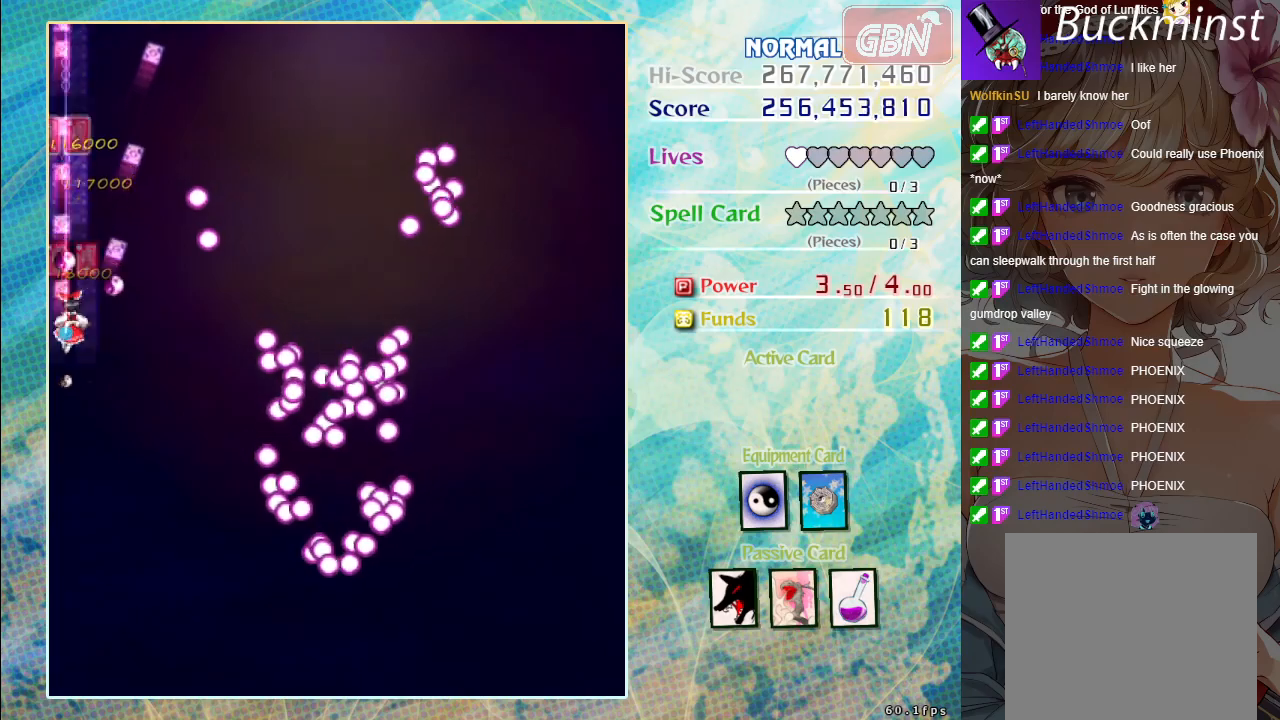
{"buttons": ["A"], "left_stick": "center", "events": [[200, "left_stick", "center"]]}
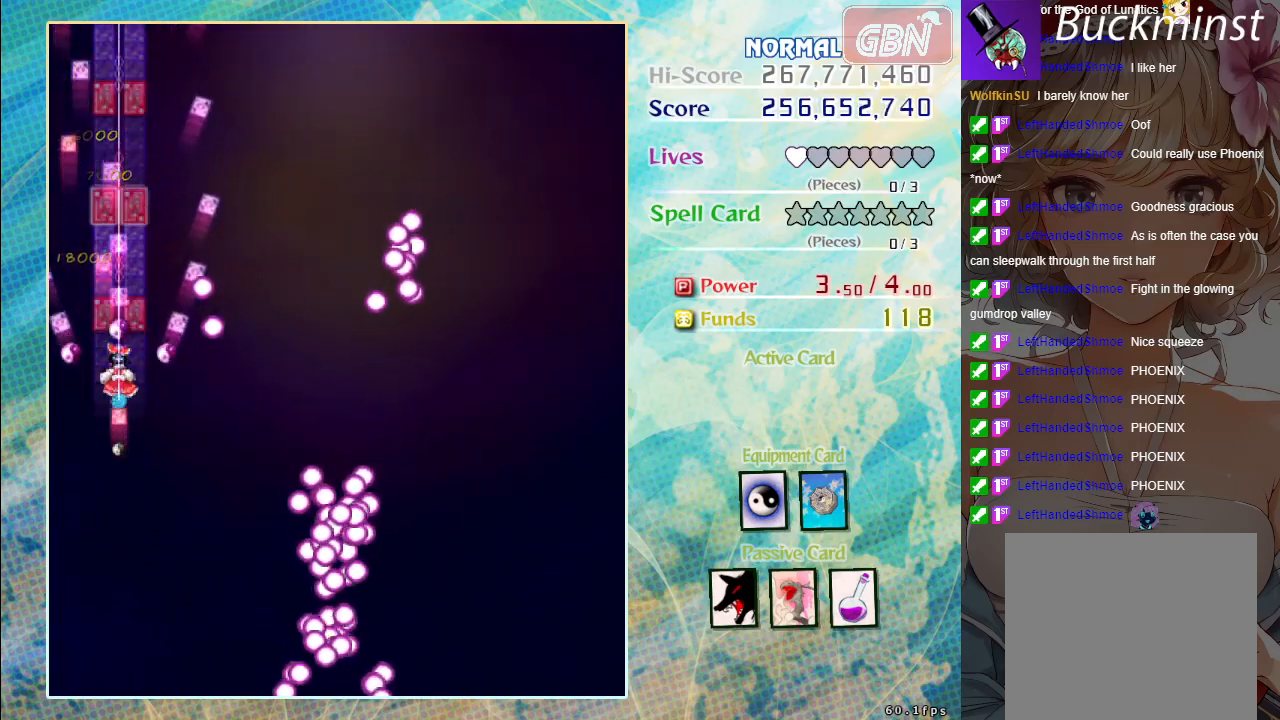
{"buttons": ["A"], "left_stick": "center", "events": [[67, "left_stick", "down"], [267, "left_stick", "center"]]}
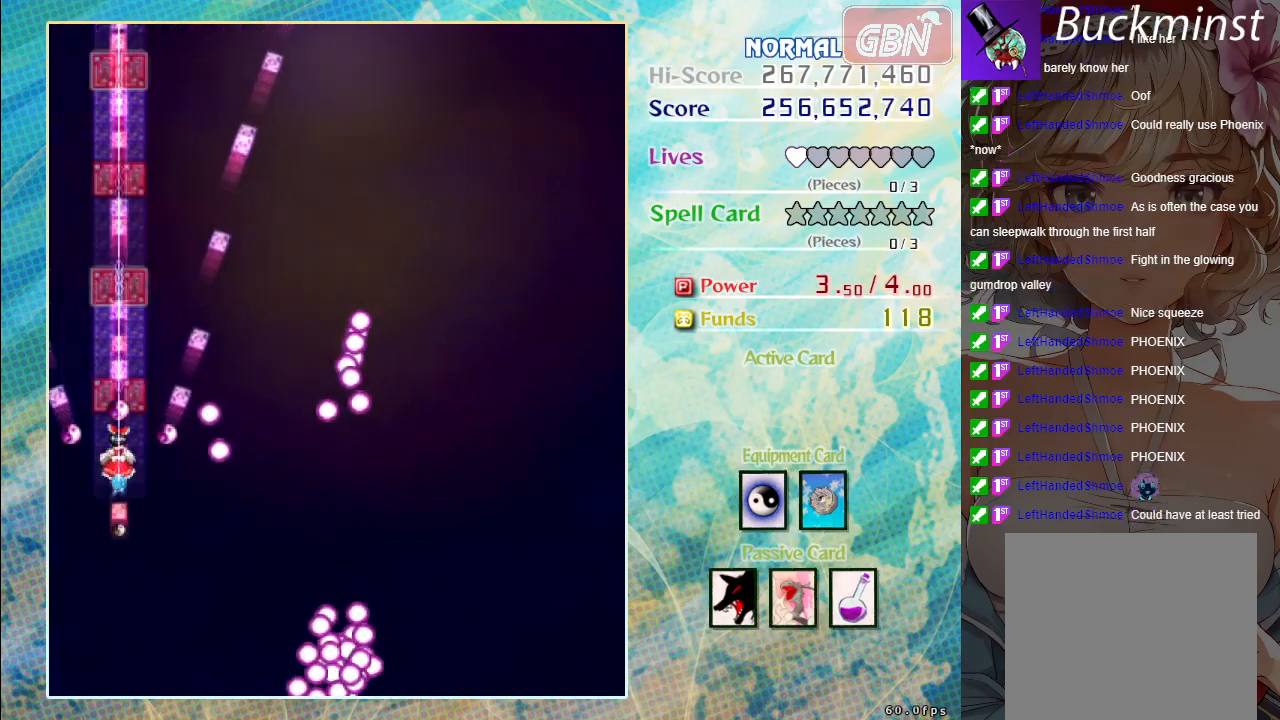
{"buttons": ["A"], "left_stick": "right", "events": [[33, "left_stick", "up"], [300, "left_stick", "right"]]}
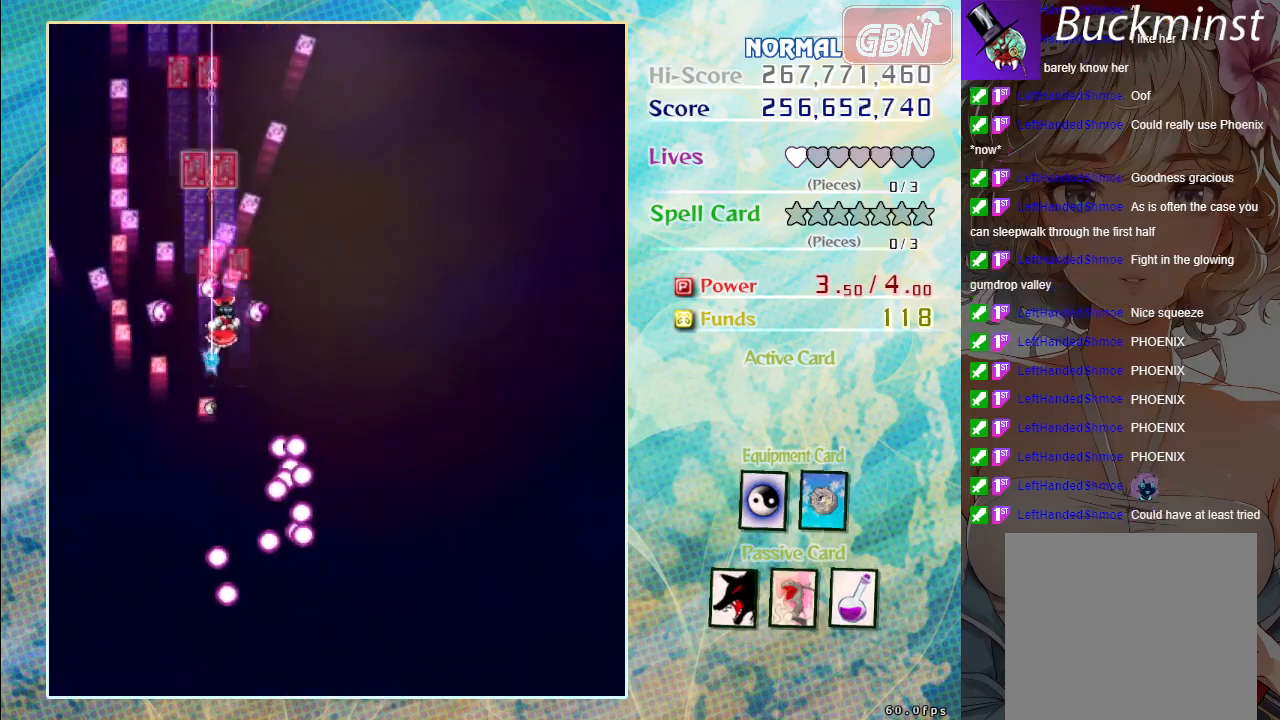
{"buttons": ["A"], "left_stick": "center", "events": [[117, "left_stick", "down-right"], [500, "left_stick", "center"]]}
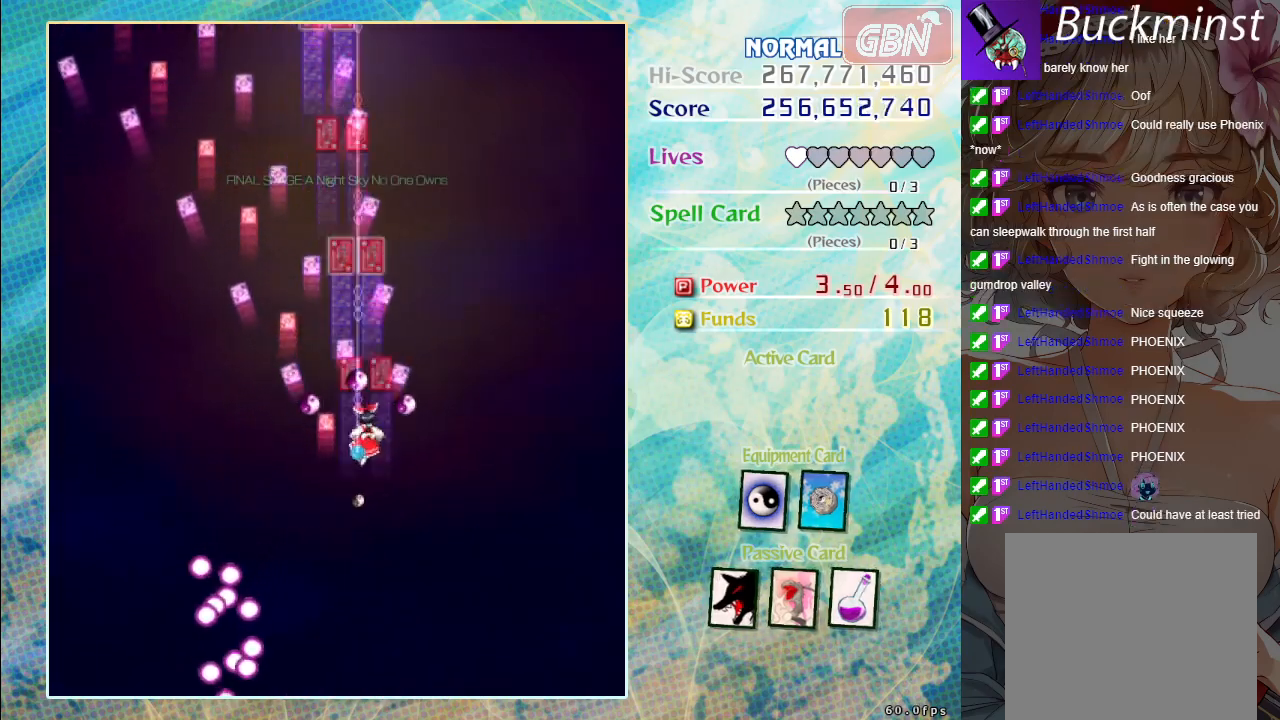
{"buttons": ["A"], "left_stick": "center", "events": [[267, "left_stick", "down"], [467, "left_stick", "center"]]}
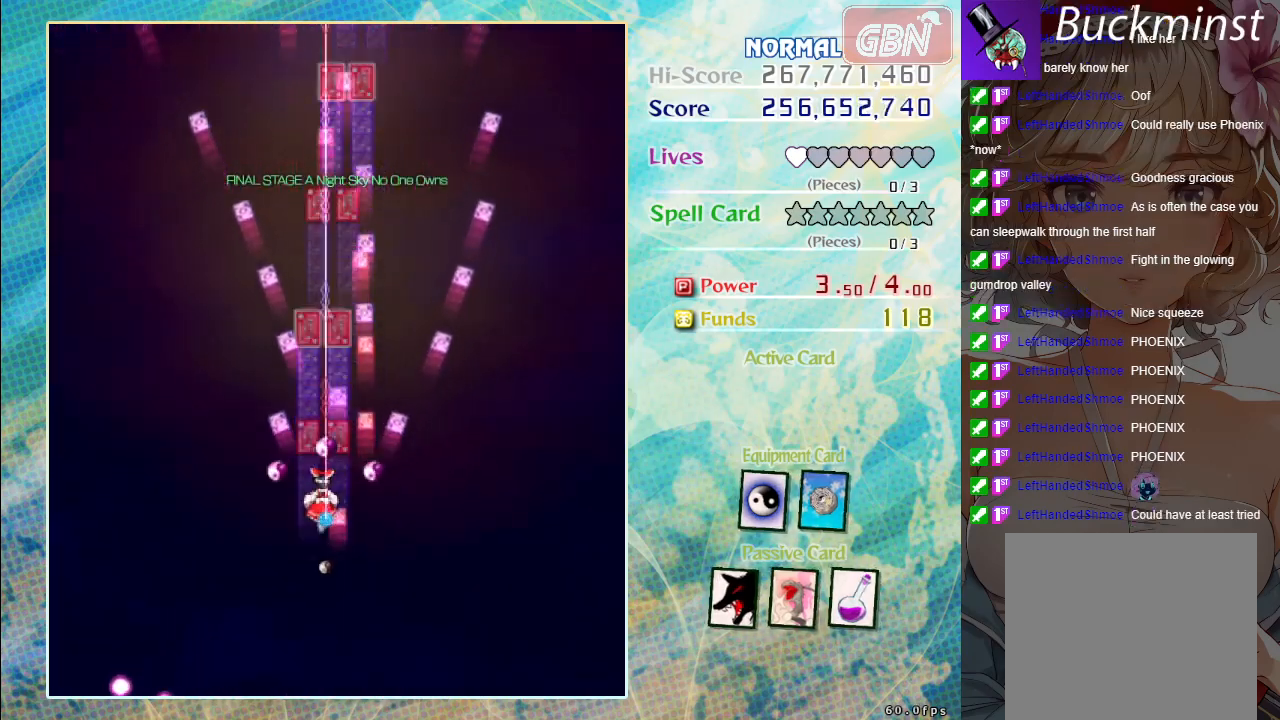
{"buttons": ["A"], "left_stick": "center", "events": []}
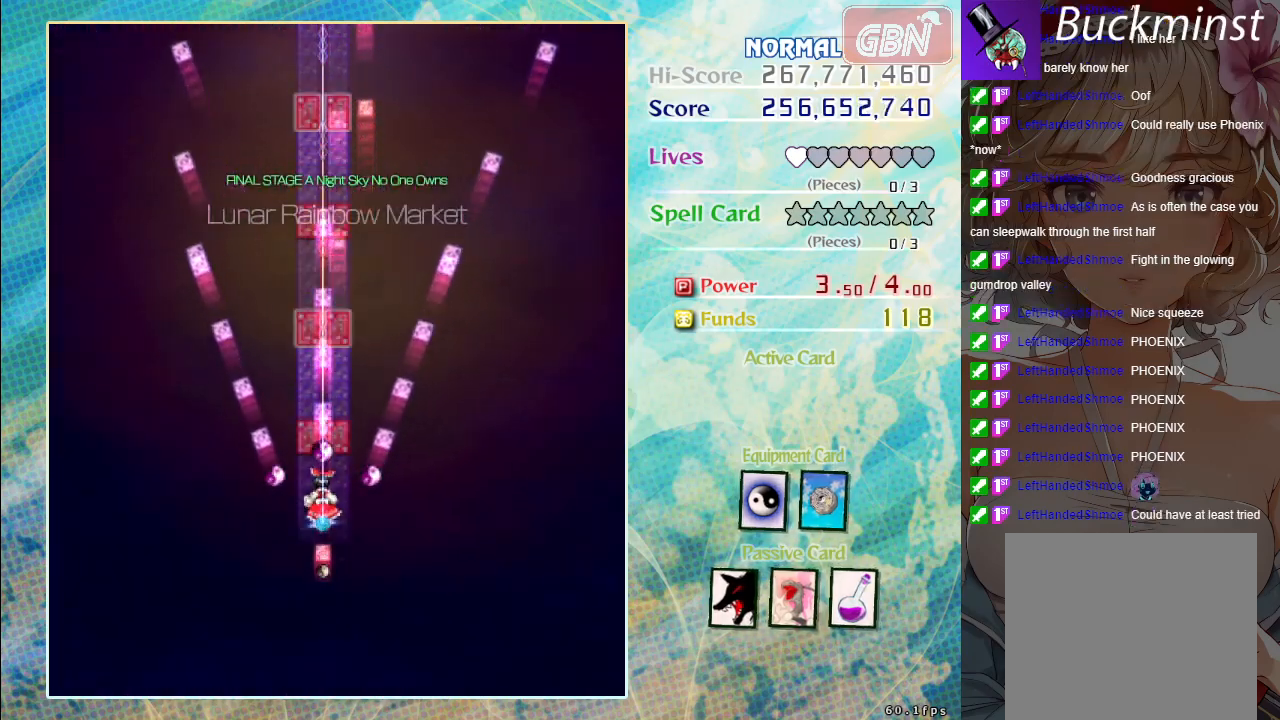
{"buttons": ["A"], "left_stick": "center", "events": []}
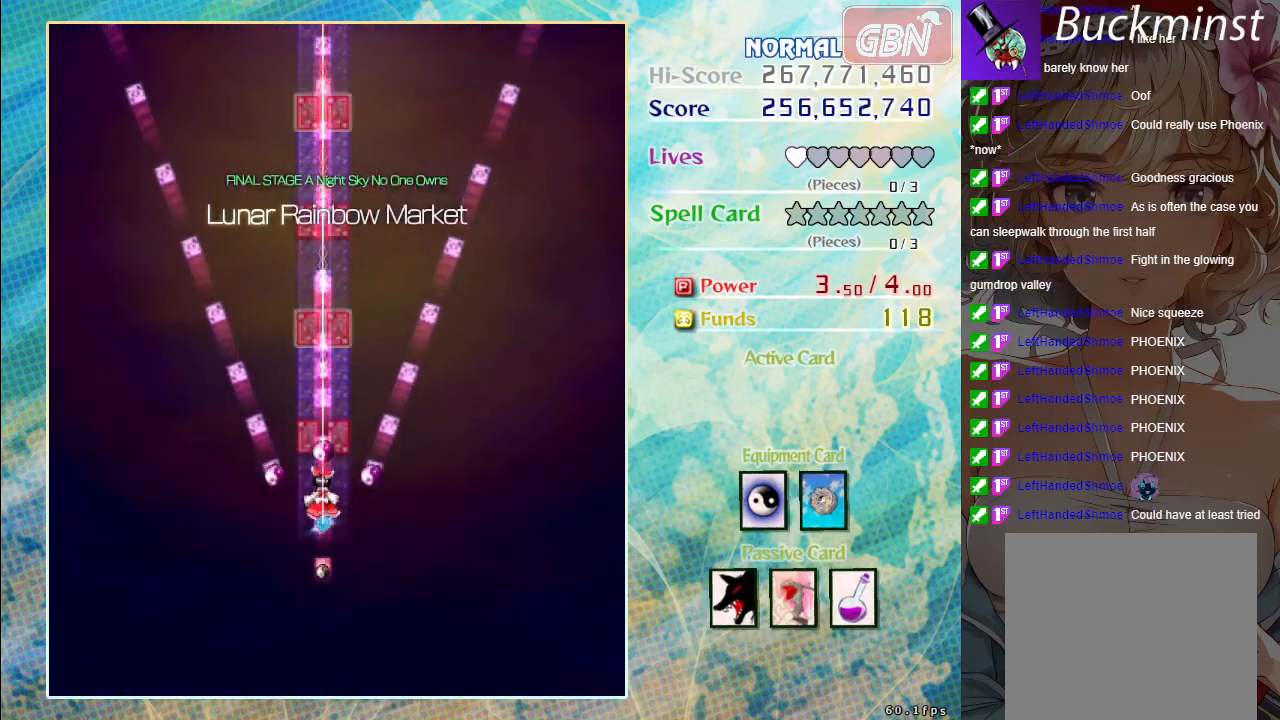
{"buttons": ["A"], "left_stick": "center", "events": []}
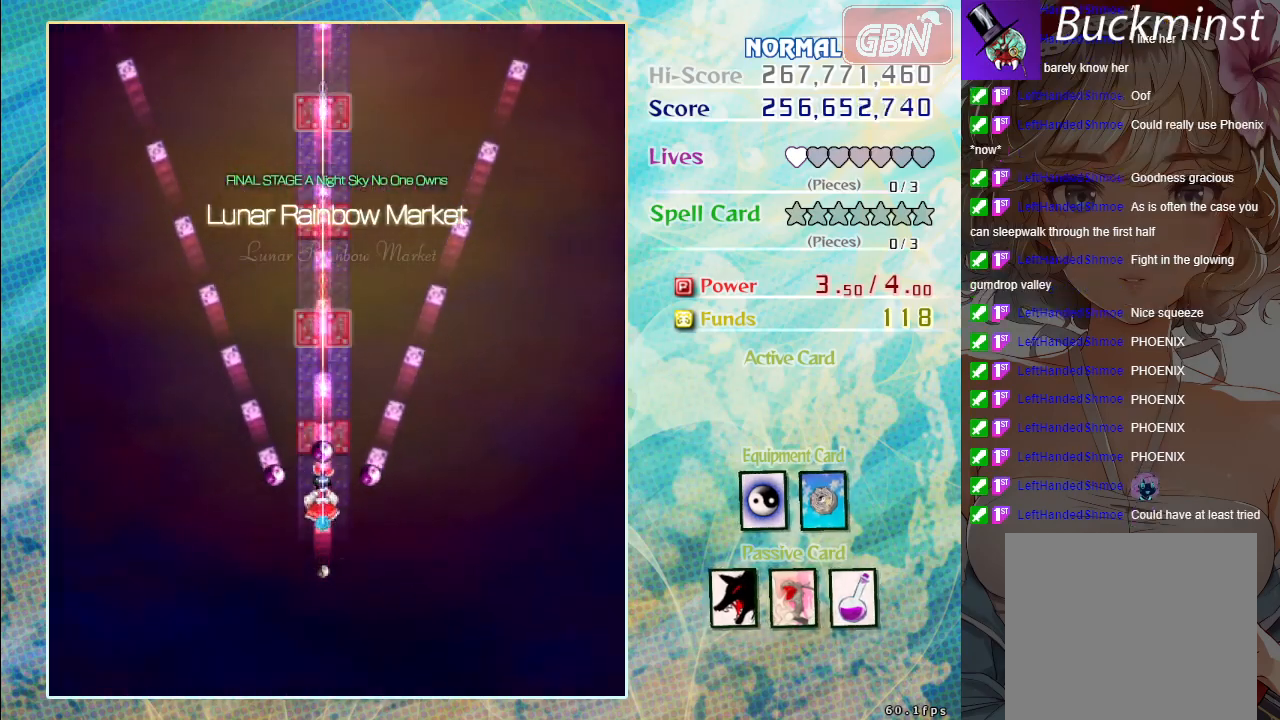
{"buttons": ["A"], "left_stick": "center", "events": []}
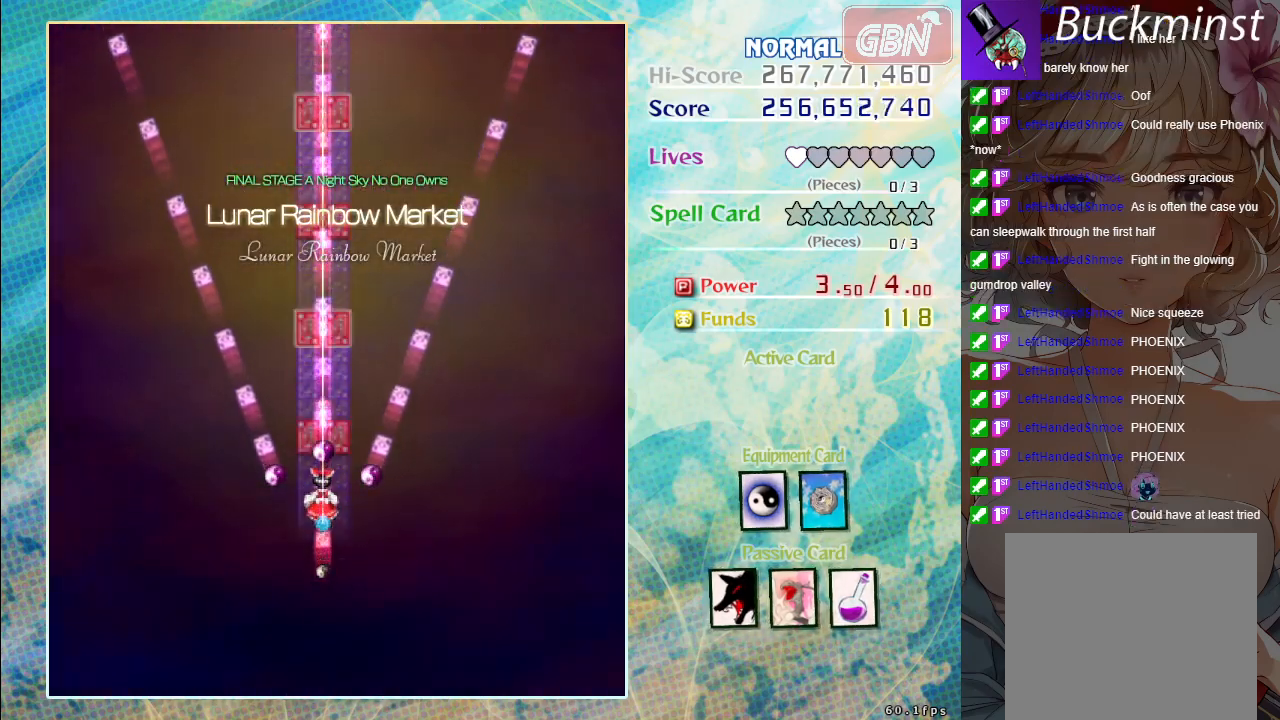
{"buttons": ["A"], "left_stick": "center", "events": []}
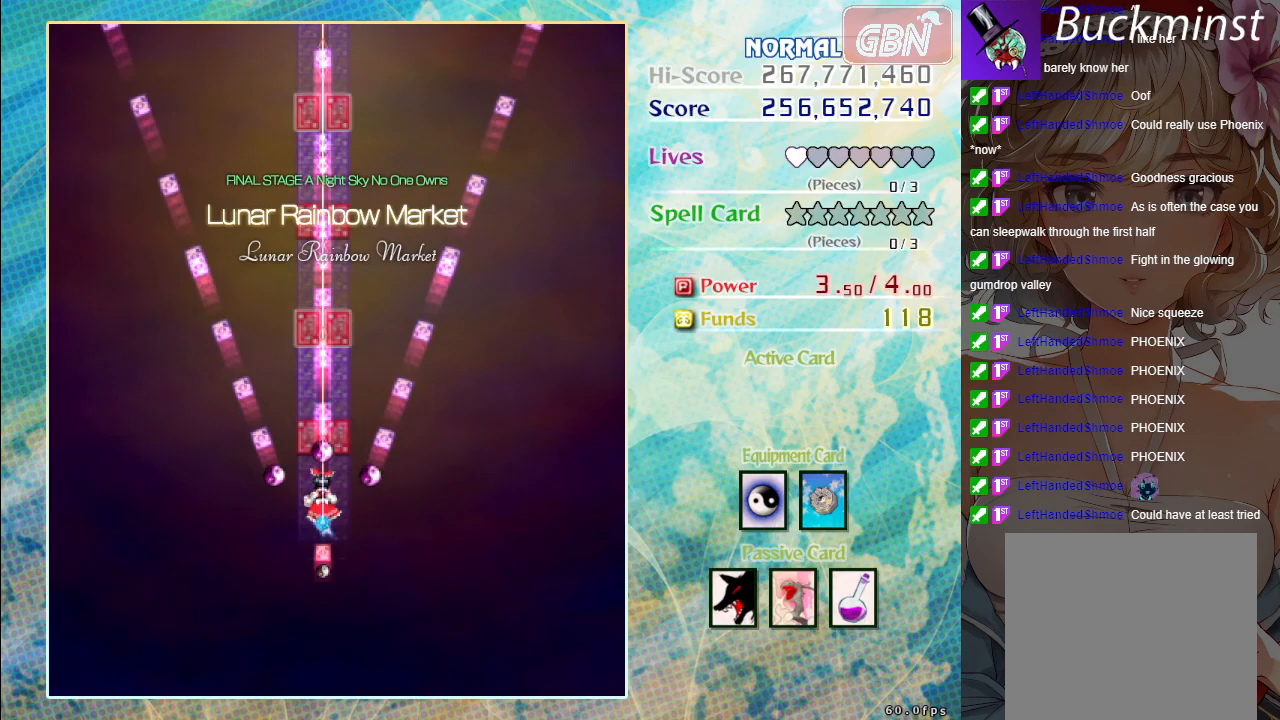
{"buttons": ["A"], "left_stick": "center", "events": []}
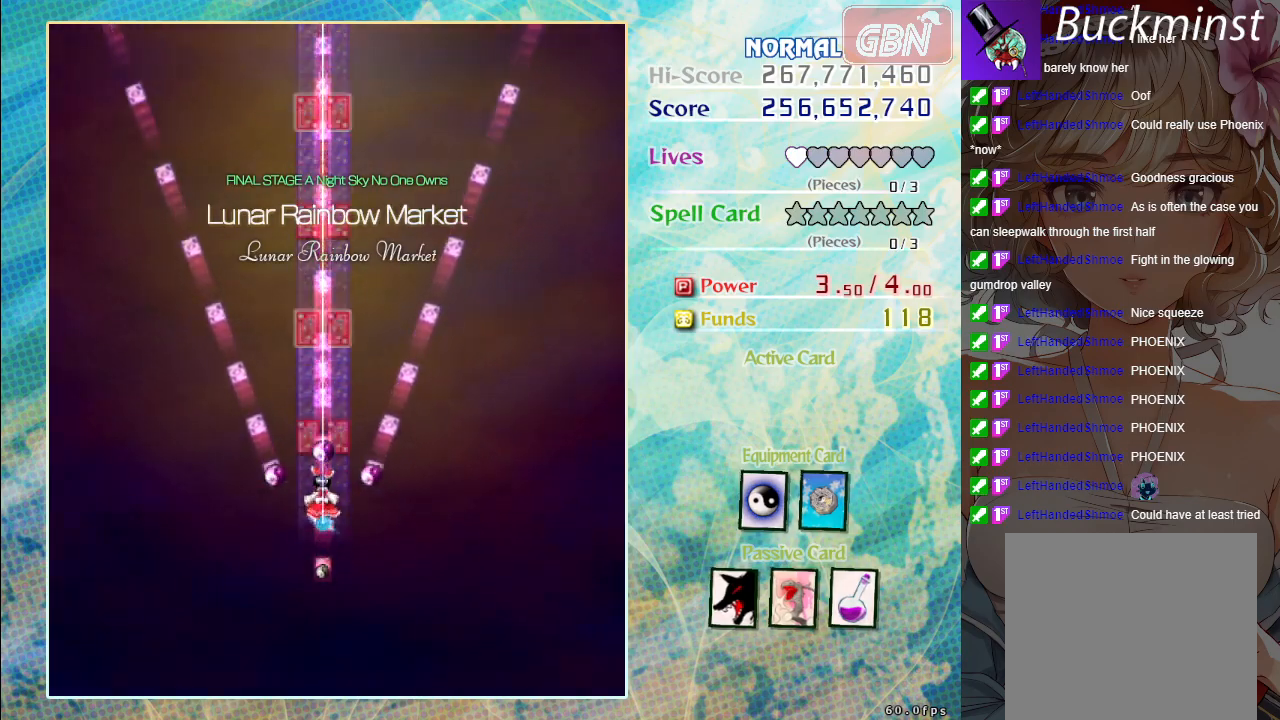
{"buttons": ["A"], "left_stick": "center", "events": []}